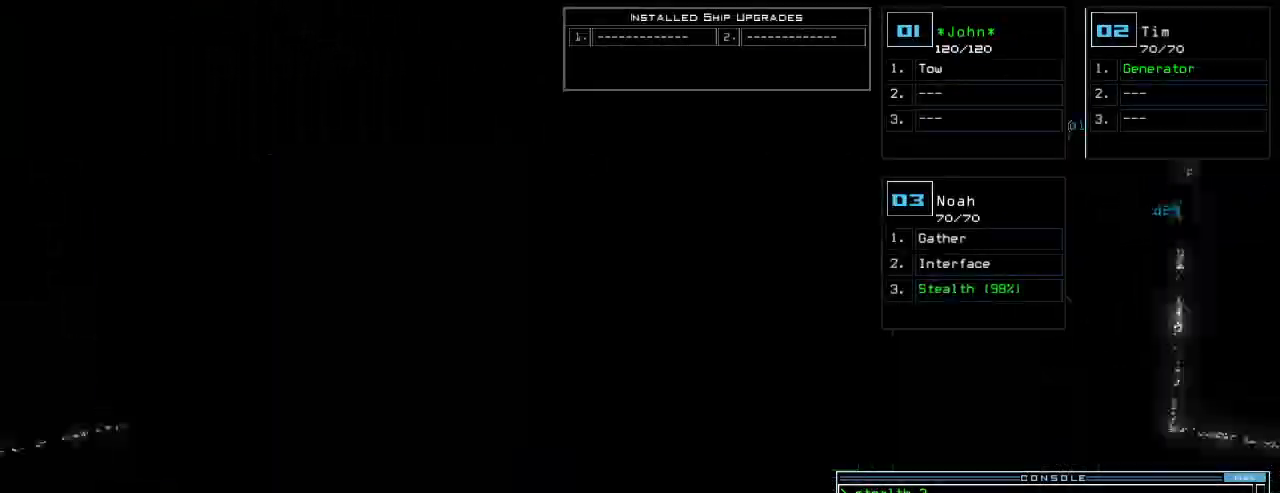
Gameplay with keyboard; each line is a JSON object with the keys held at the frame after it. "events" lists presses ("down") and releases ("up") of ".", "0", "1", "2", "3", "4", "5", "6", "7", "8", "9", "a", "b", "backspace", "c", "caps_lock", "comma", "ctrl_l", "ctrl_r", "d", "down", "e", "equals", "escape", "f", "f5", "g", "h", "i", "j", "k", "l", "left", "m", "minus", "n", "o", "p", "q", "quote", "r", "return", "right", "s", "semicolon", "shift_l", "shift_r", "space", "t", "tab", "tilde", "u", "up", "v", "w", "x", "y" and "z" between this image and that frame as [ms after this image, input, new state], when the widget could be followed in between. No other keys are recorded. Mouse input is not recorded.
{"keys": ["return", "up"], "events": [[20, "space", "up"], [260, "s", "down"], [320, "t", "down"], [340, "s", "up"], [420, "t", "up"], [460, "return", "down"]]}
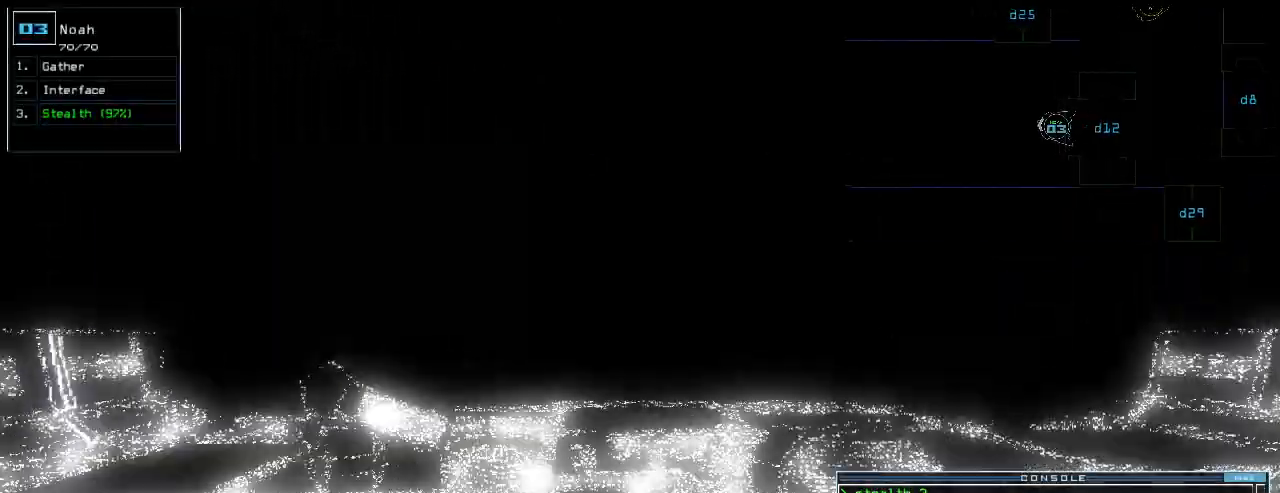
{"keys": ["right", "up"], "events": [[40, "return", "up"], [260, "left", "down"], [320, "left", "up"], [500, "right", "down"]]}
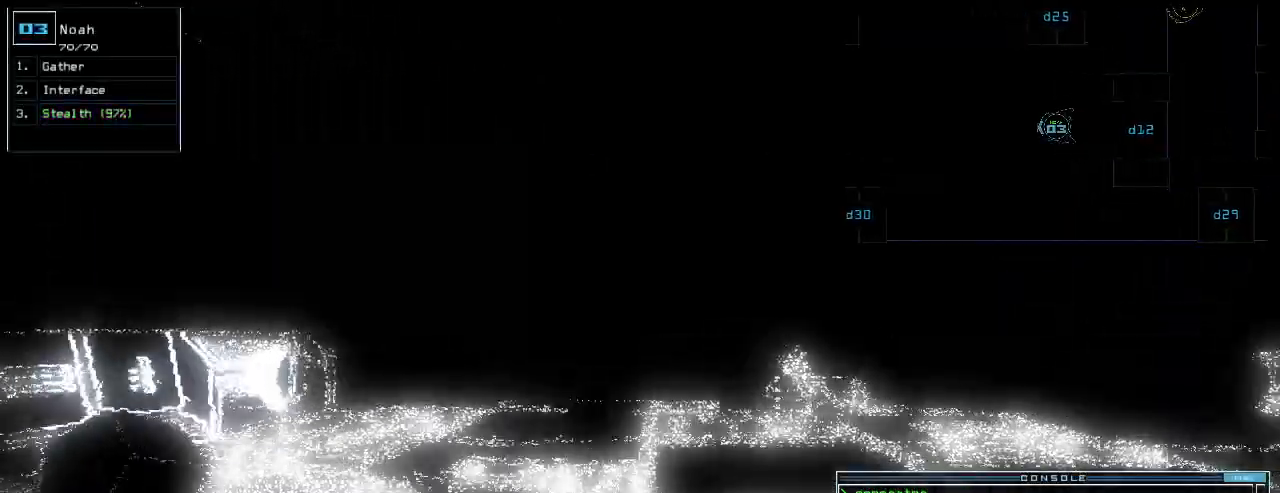
{"keys": ["up"], "events": [[40, "right", "up"]]}
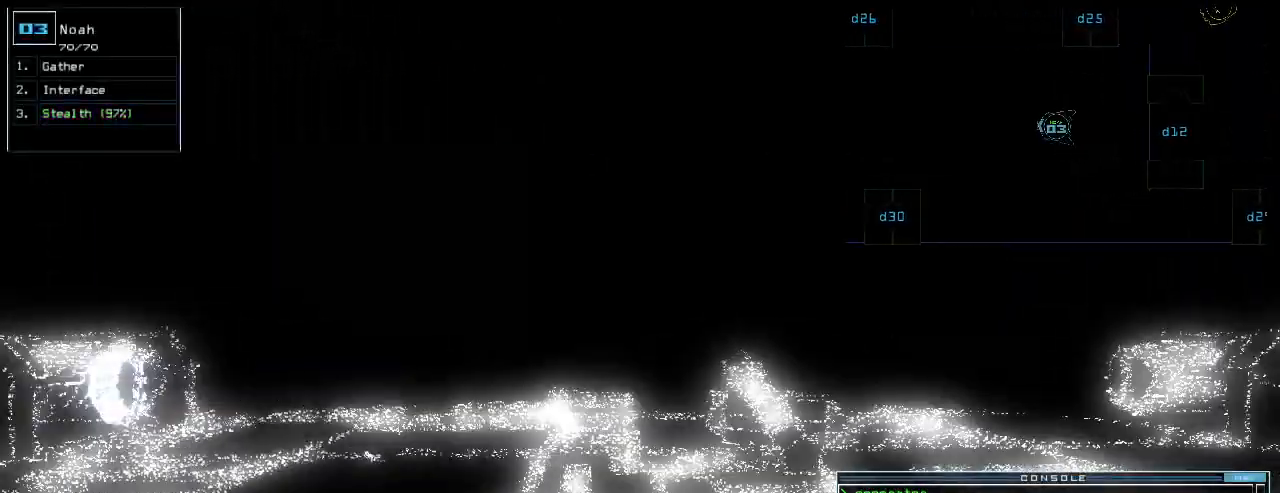
{"keys": ["up"], "events": []}
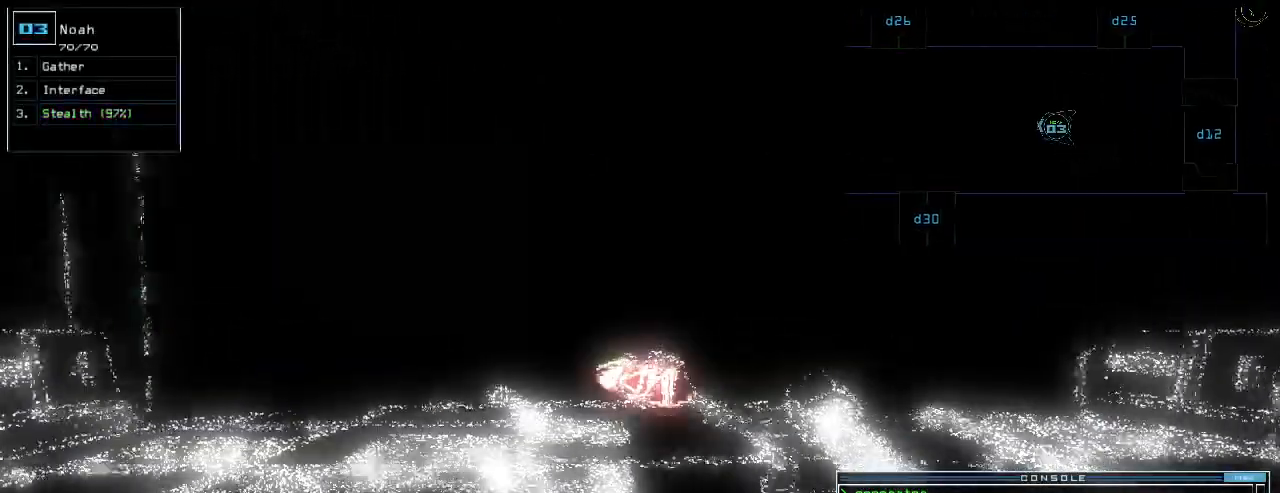
{"keys": ["up"], "events": []}
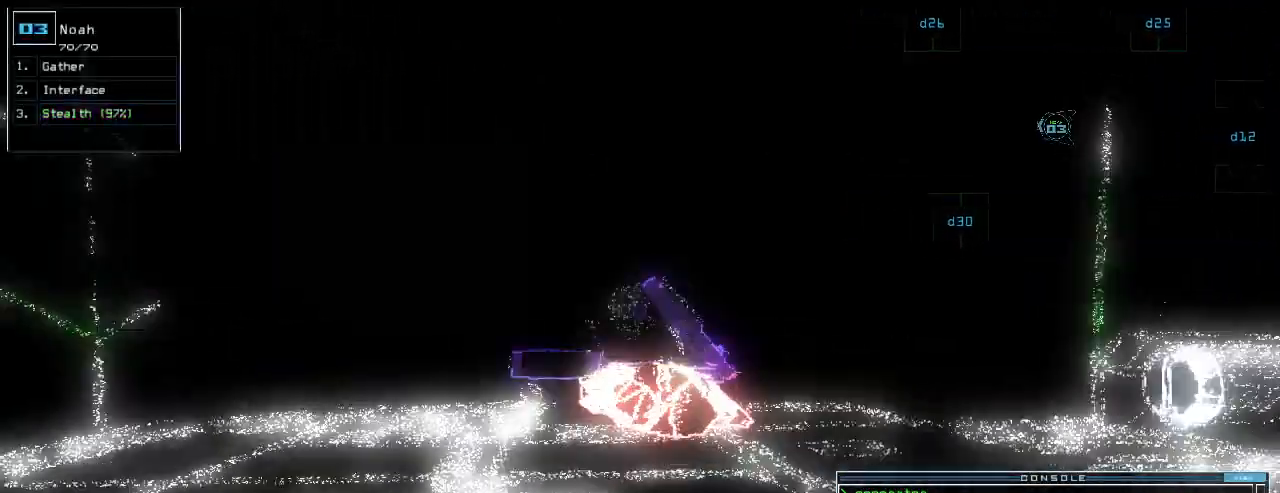
{"keys": ["up"], "events": []}
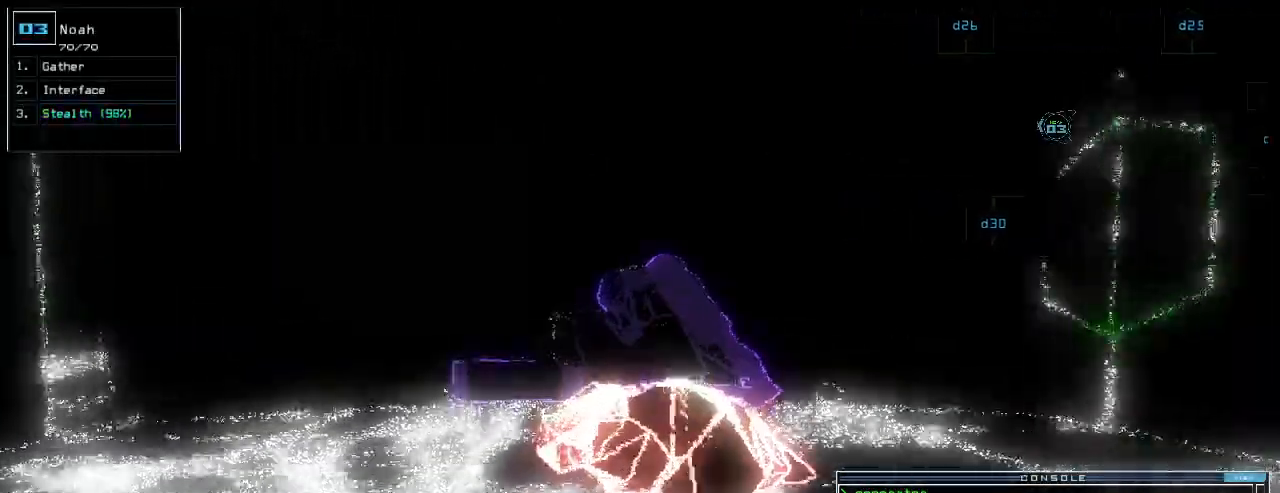
{"keys": ["up"], "events": [[20, "left", "down"], [80, "left", "up"]]}
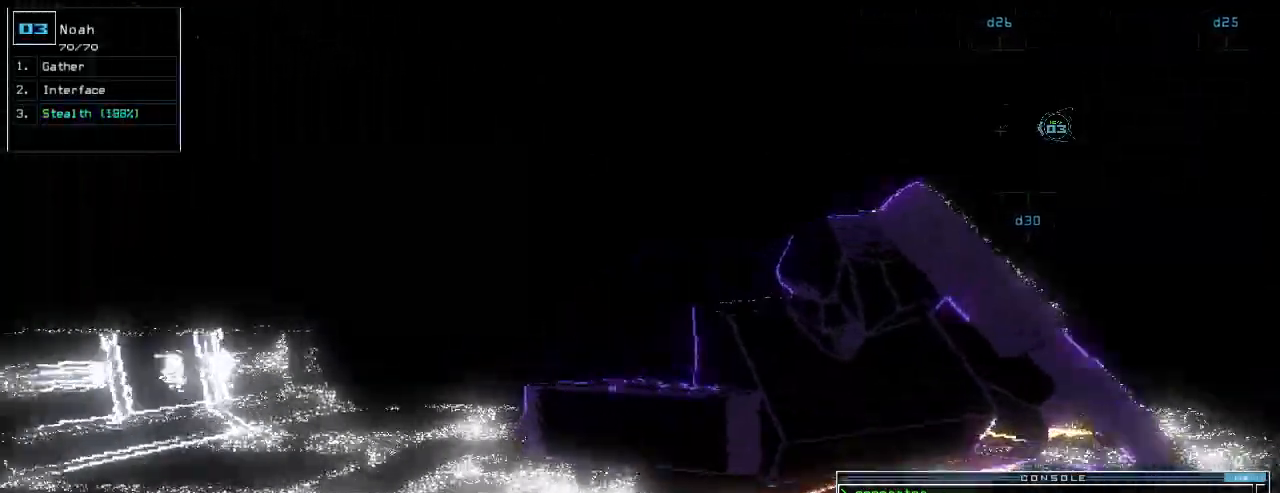
{"keys": ["left", "up"], "events": [[40, "right", "down"], [120, "right", "up"], [480, "left", "down"]]}
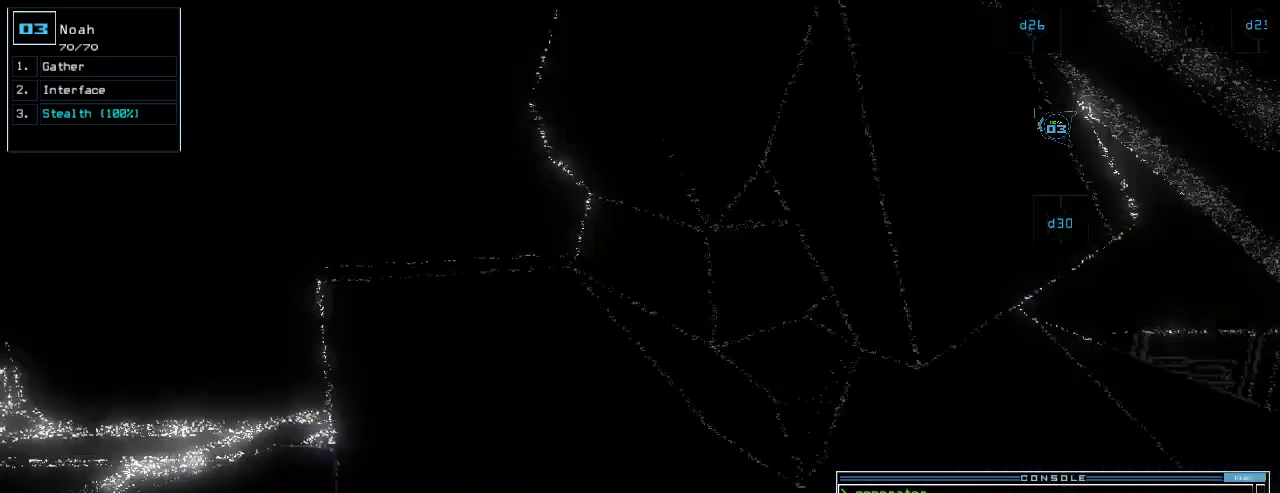
{"keys": ["down"], "events": [[40, "left", "up"], [220, "g", "down"], [280, "return", "down"], [320, "g", "up"], [340, "return", "up"], [340, "up", "up"], [440, "down", "down"]]}
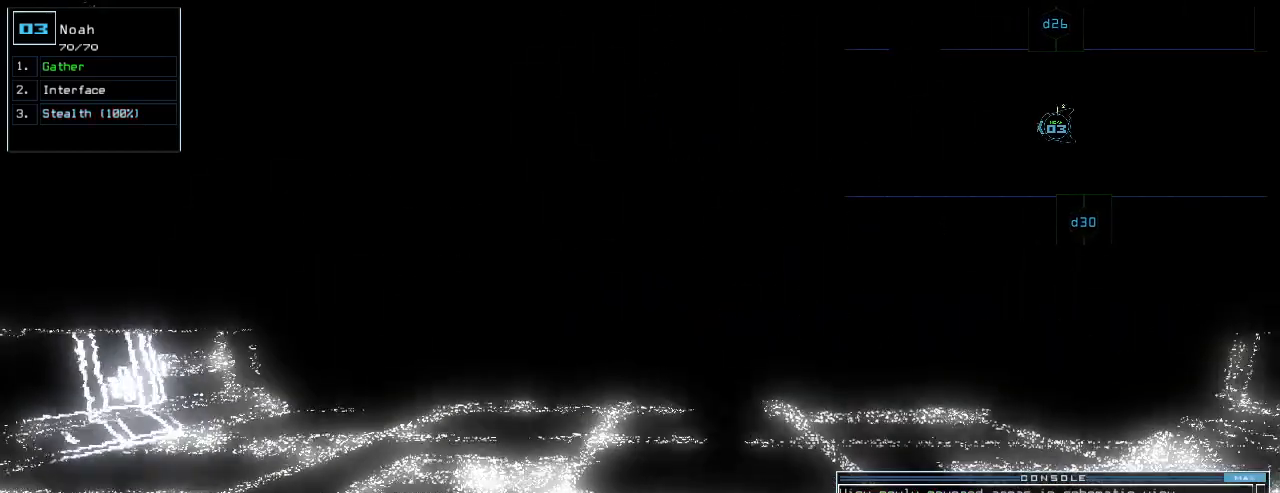
{"keys": ["right", "up"], "events": [[200, "right", "down"], [220, "down", "up"], [340, "up", "down"]]}
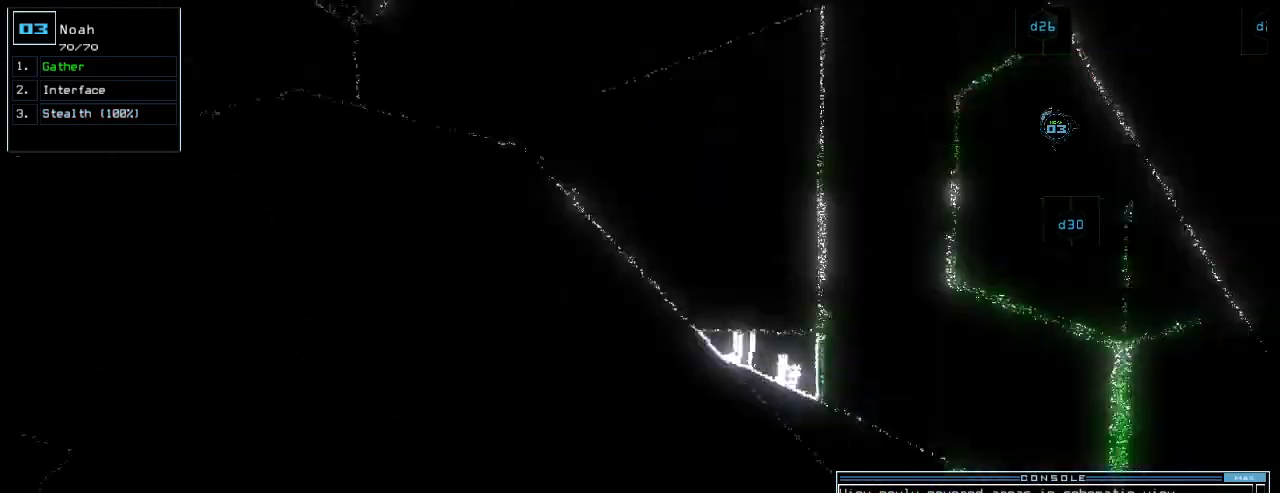
{"keys": ["right"], "events": [[80, "right", "up"], [140, "g", "down"], [220, "g", "up"], [220, "return", "down"], [280, "return", "up"], [420, "right", "down"], [420, "up", "up"]]}
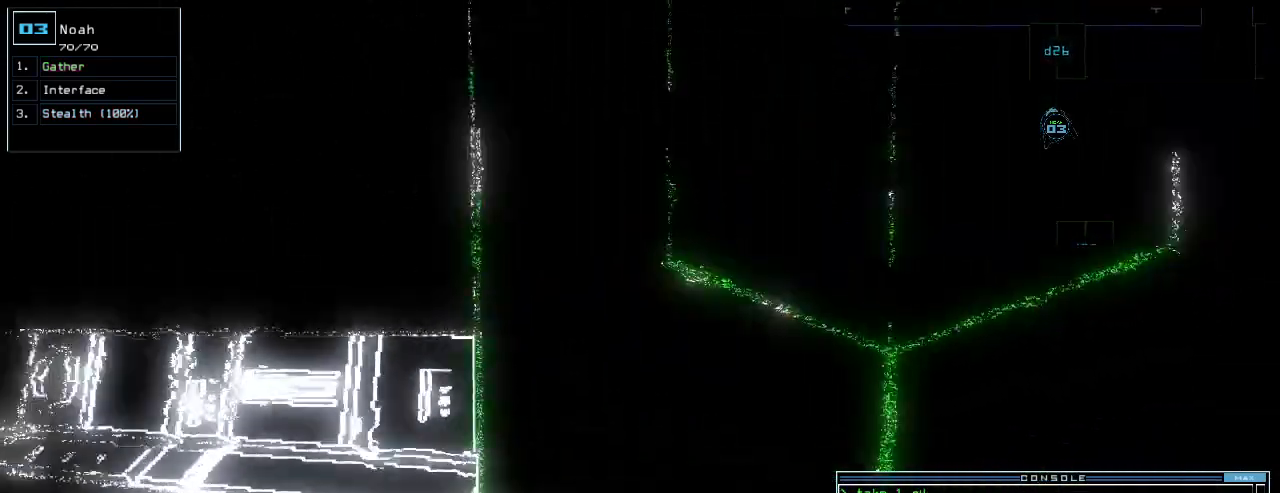
{"keys": ["right", "up"], "events": [[100, "up", "down"]]}
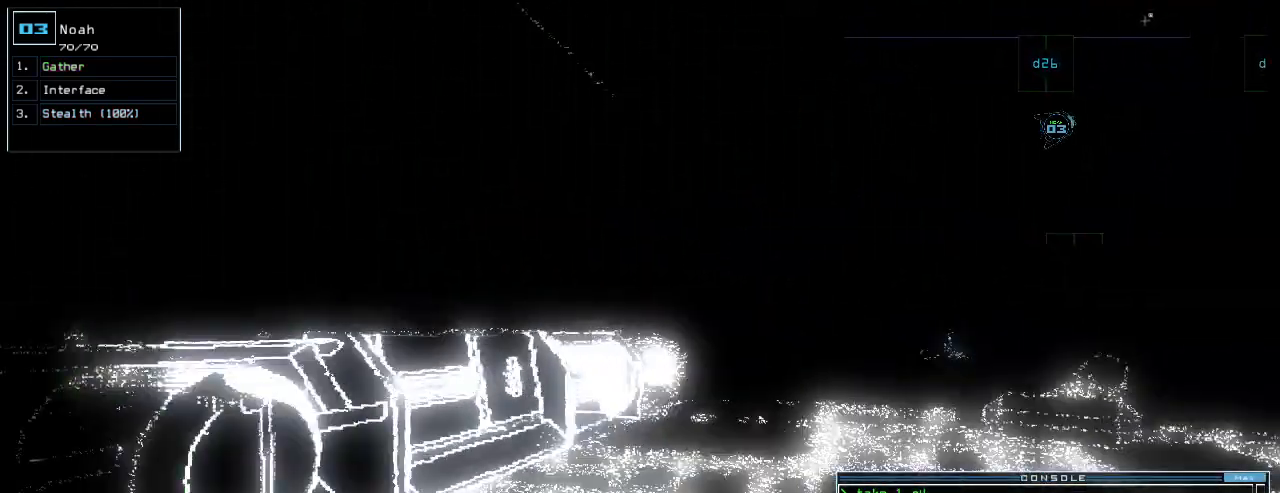
{"keys": []}
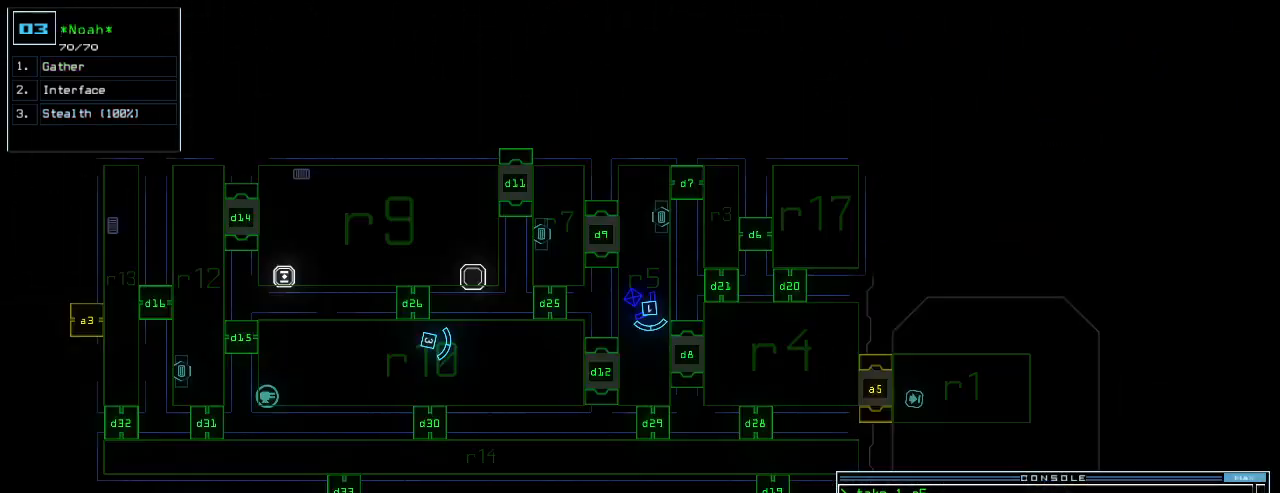
{"keys": [], "events": []}
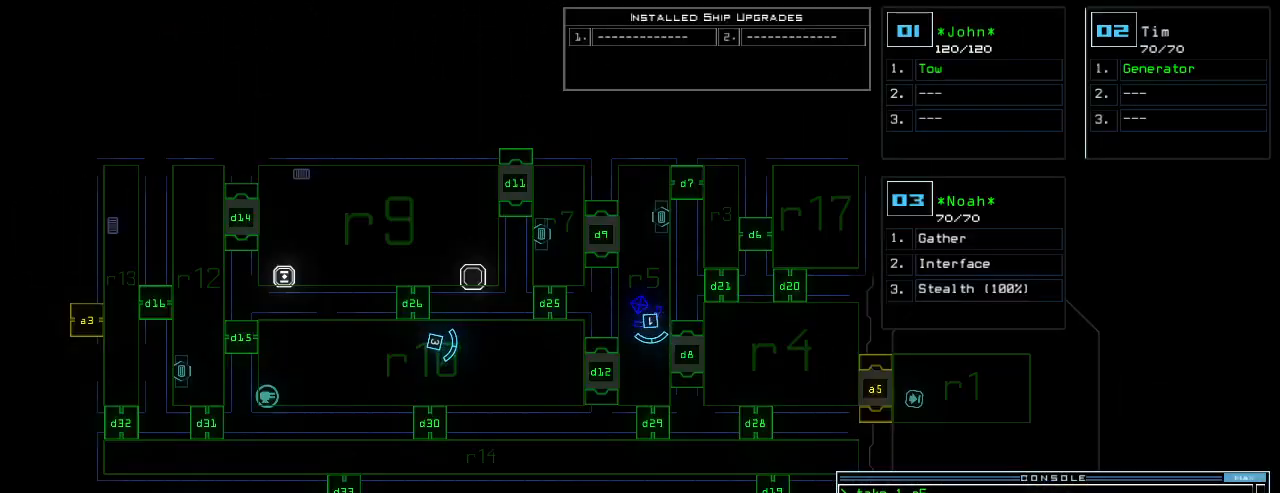
{"keys": [], "events": []}
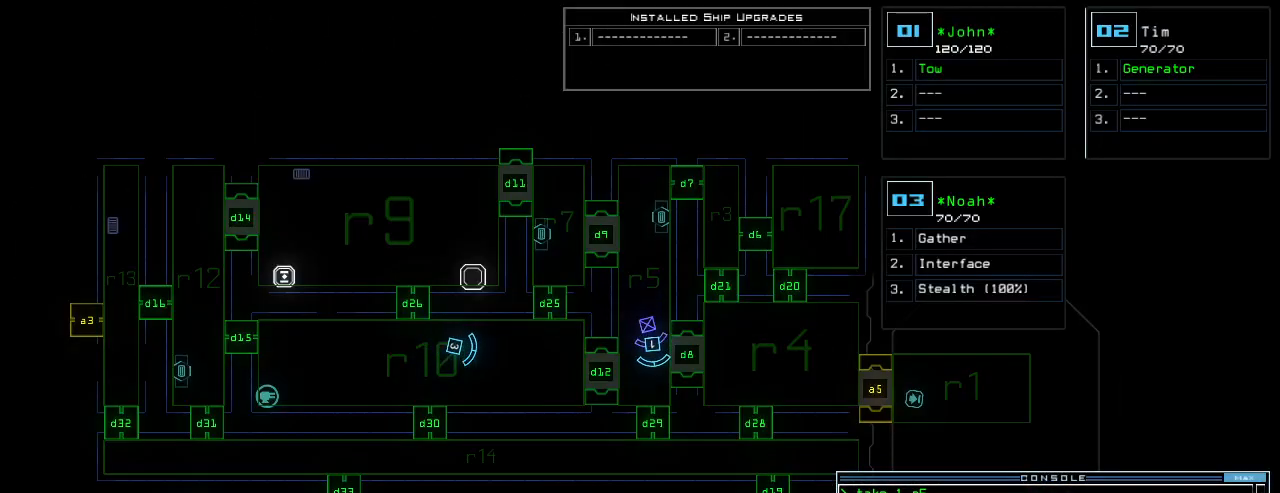
{"keys": [], "events": []}
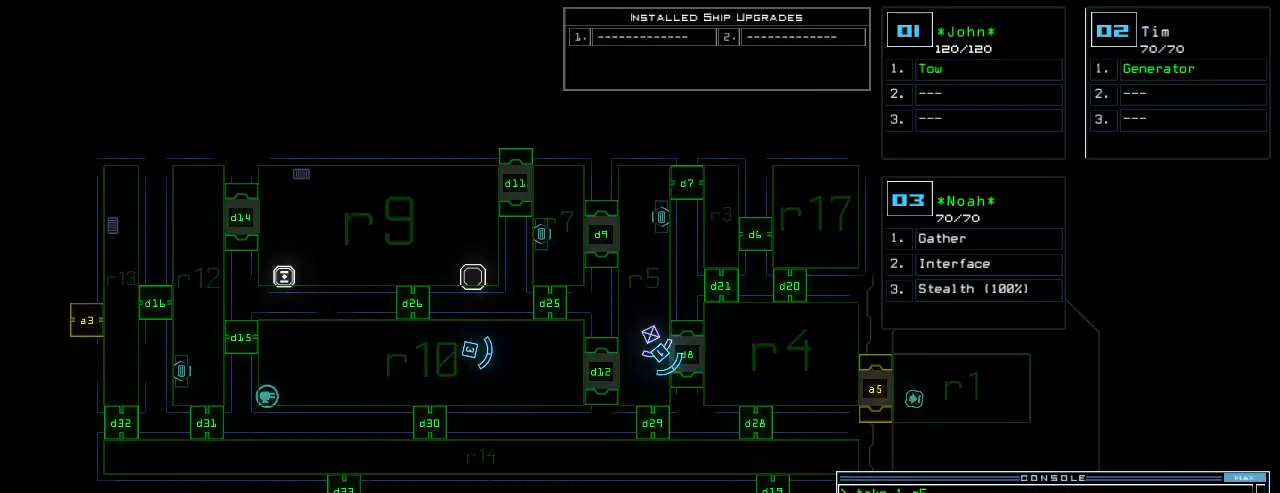
{"keys": [], "events": []}
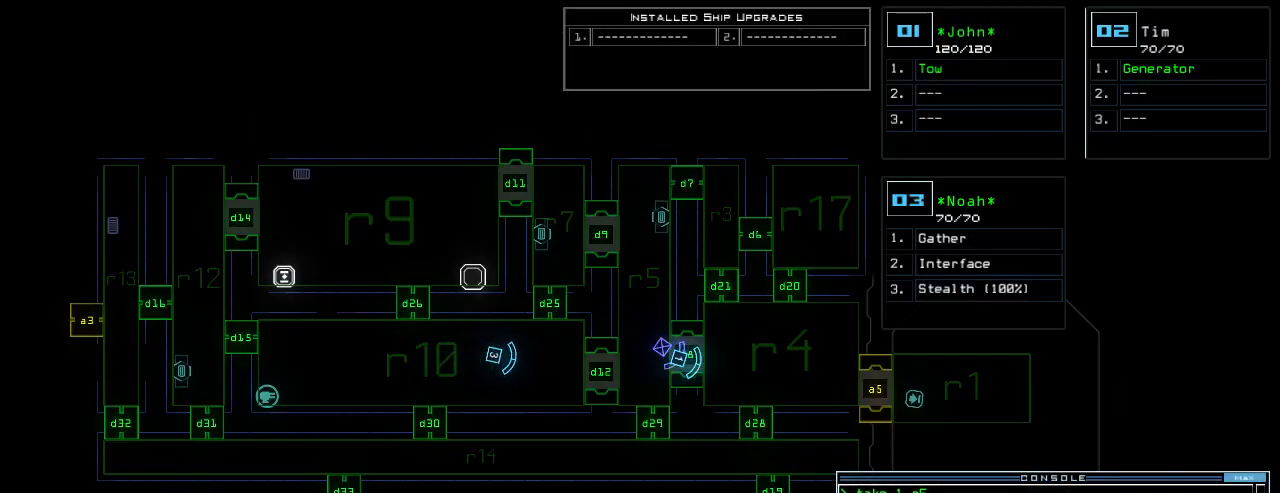
{"keys": [], "events": []}
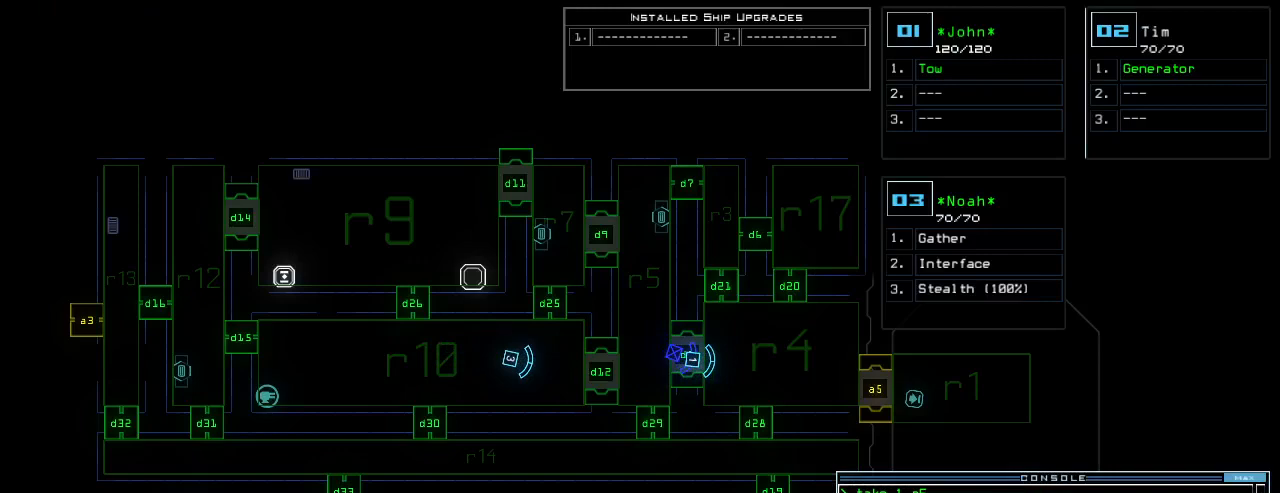
{"keys": [], "events": []}
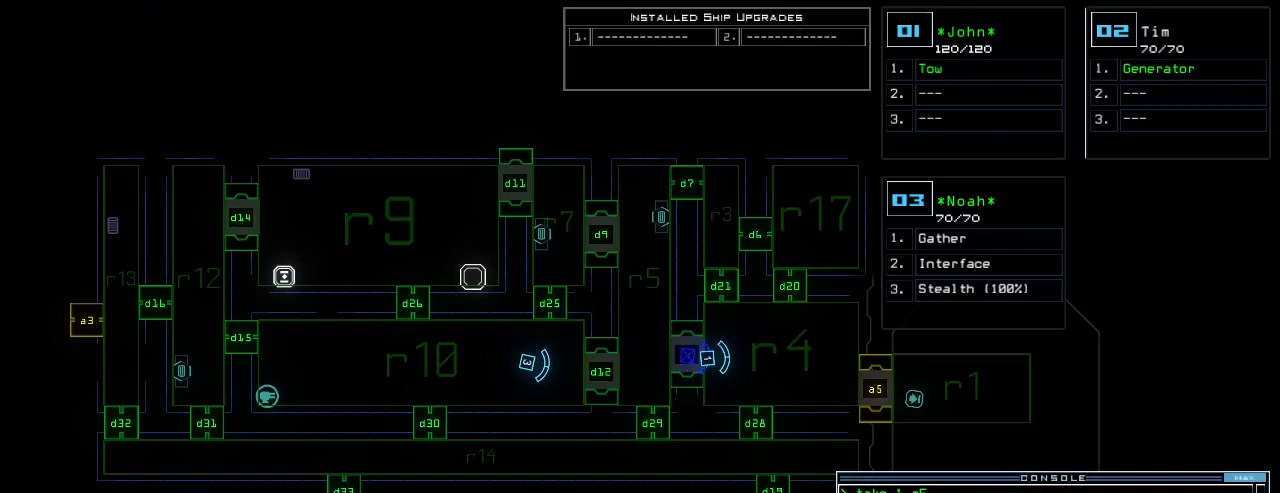
{"keys": [], "events": []}
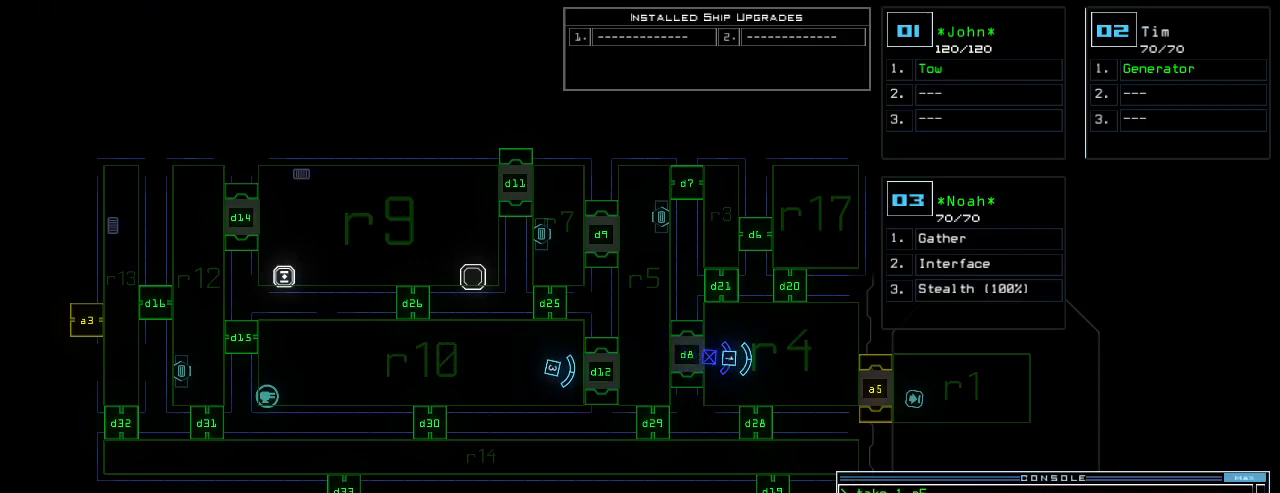
{"keys": [], "events": []}
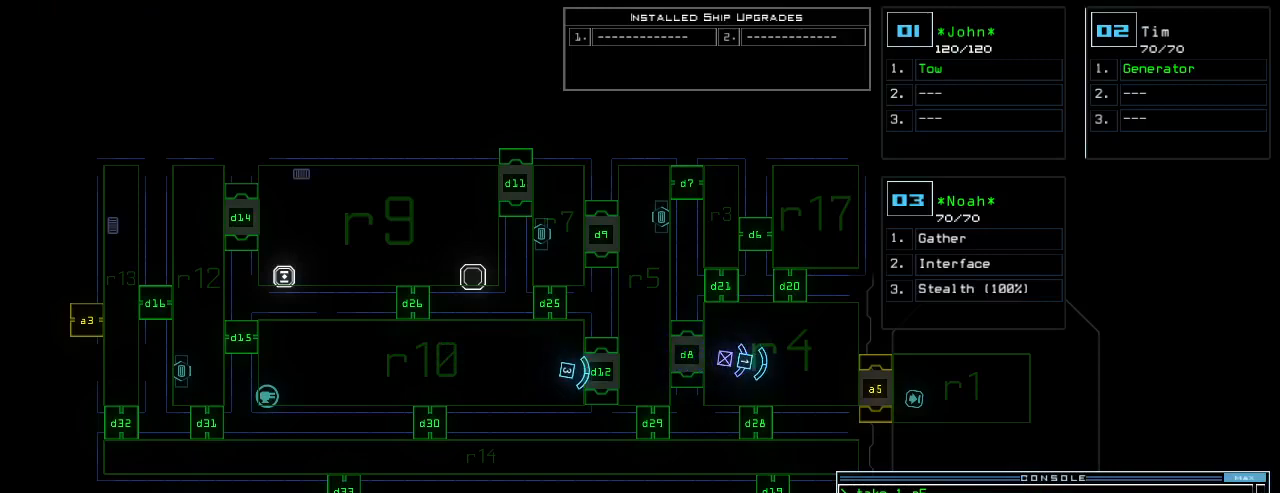
{"keys": [], "events": []}
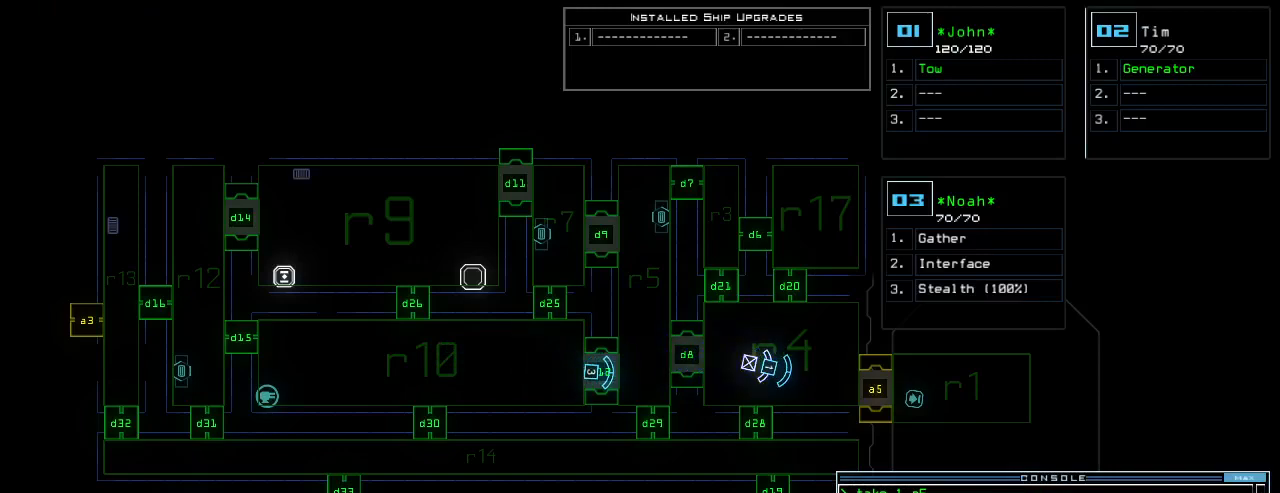
{"keys": [], "events": [[280, "right", "down"], [480, "right", "up"]]}
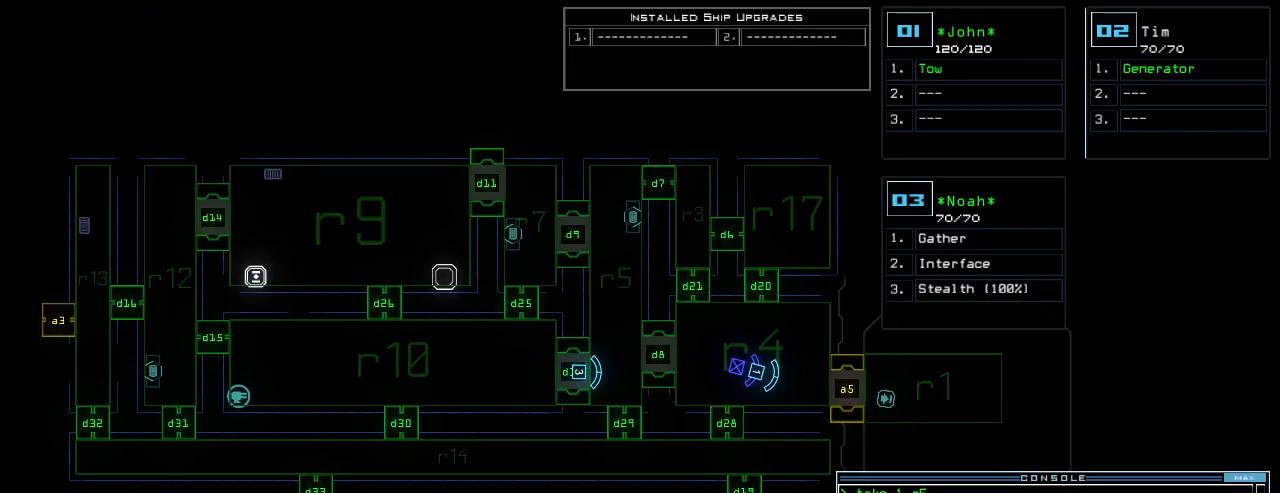
{"keys": [], "events": [[80, "down", "down"], [360, "down", "up"]]}
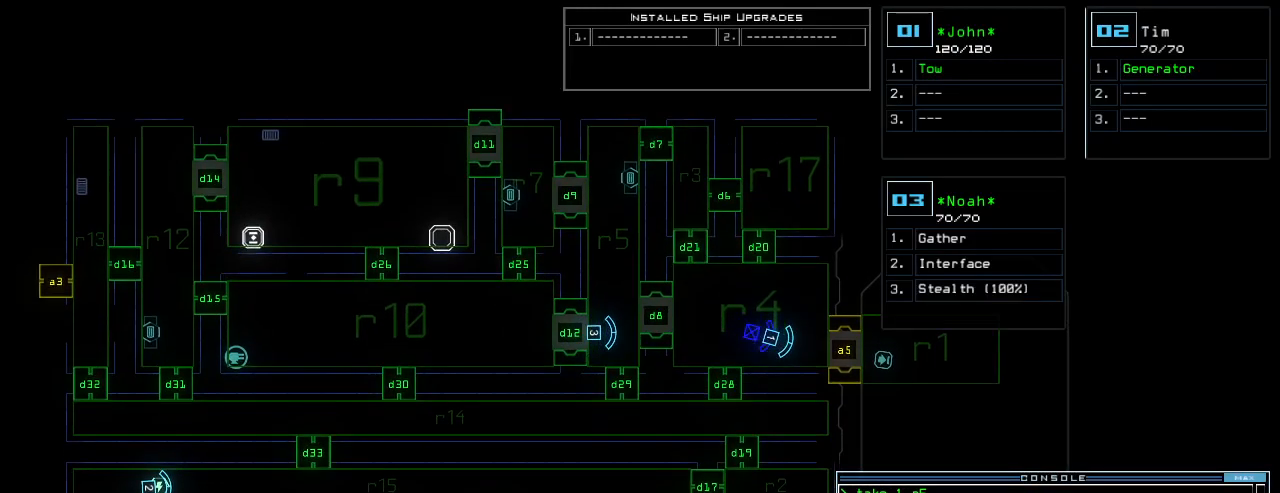
{"keys": [], "events": []}
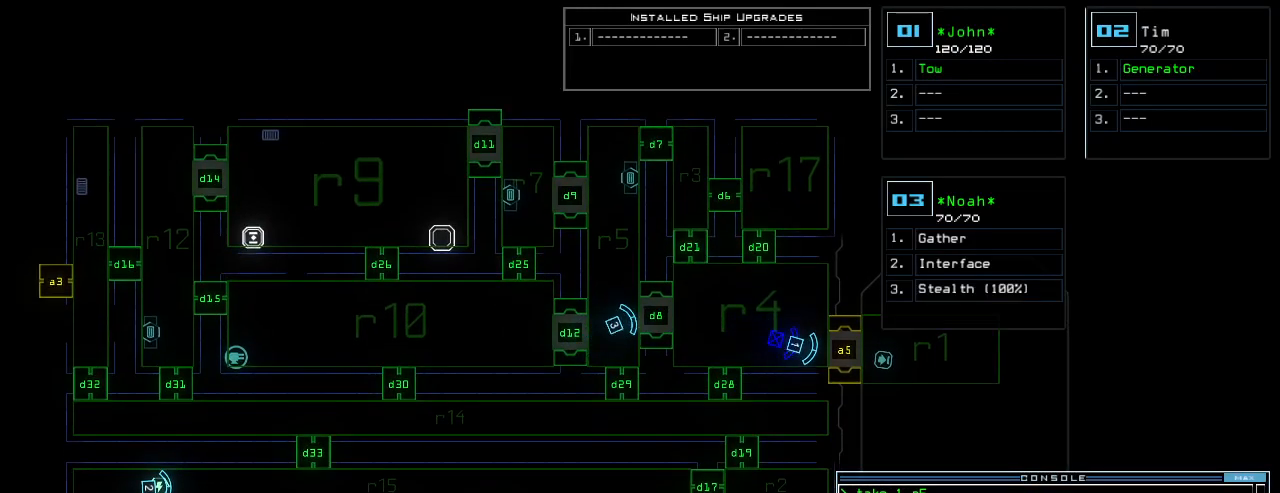
{"keys": [], "events": []}
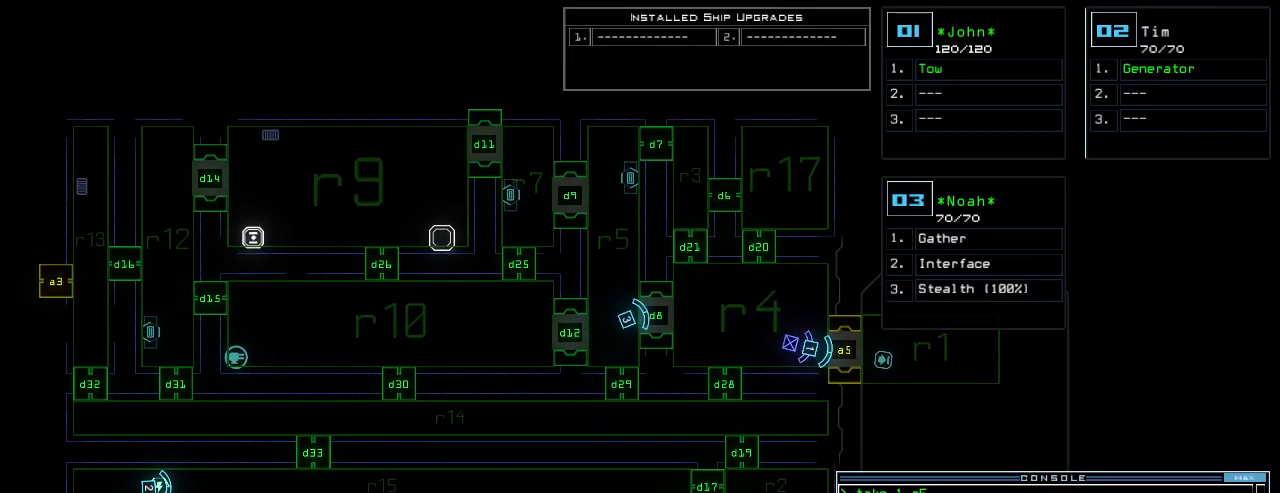
{"keys": [], "events": []}
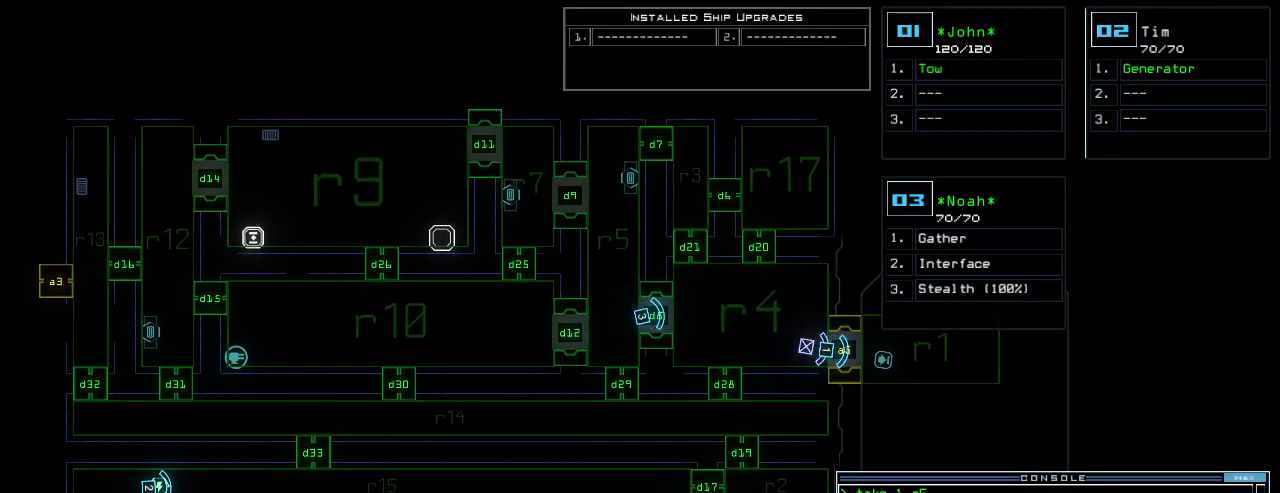
{"keys": [], "events": []}
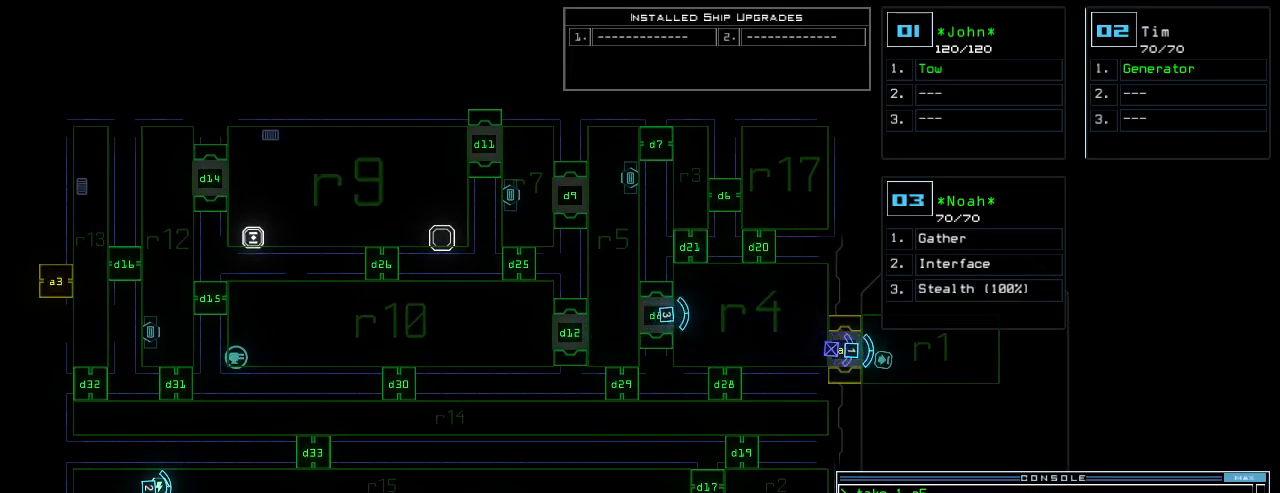
{"keys": [], "events": []}
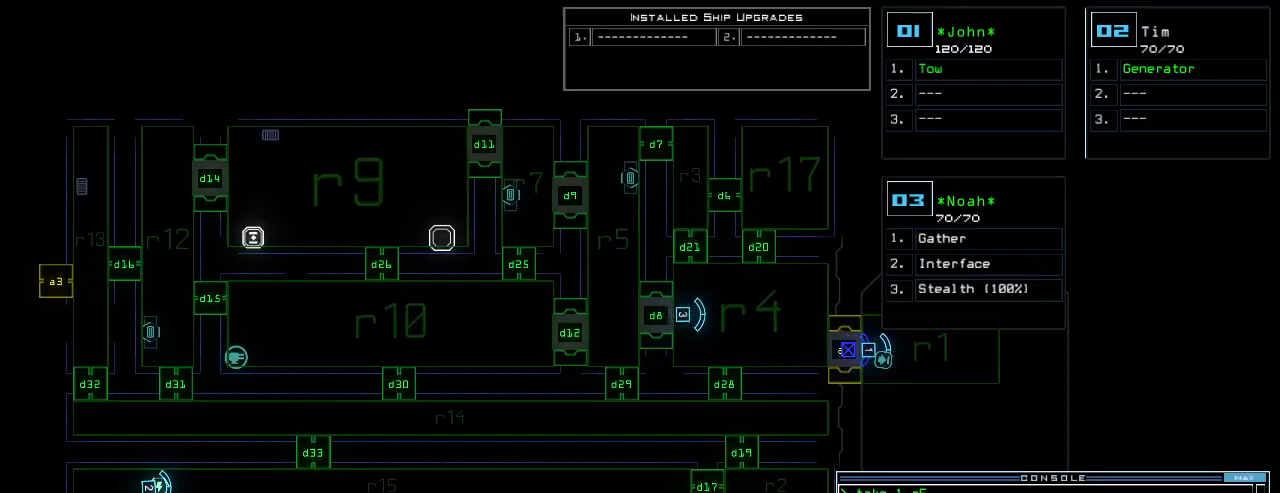
{"keys": ["up"], "events": [[400, "up", "down"], [420, "1", "down"], [480, "1", "up"]]}